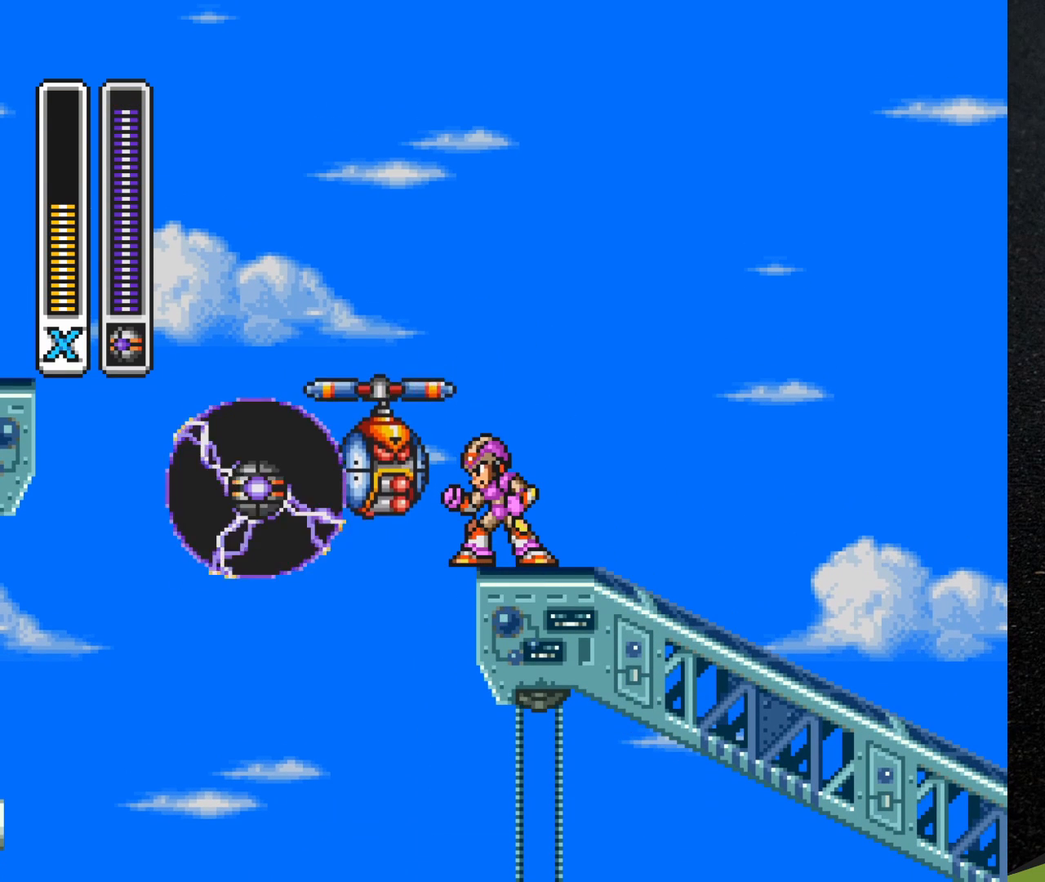
Gameplay with a controller (Nintendo layout); each line is a JSON object with the inputs held at the frame after it. "events" lists button and stick changes between this image and that frame as [ms after this image, input, new state], when the widget could be followed in between. Not read: L3 R3.
{"buttons": [], "events": []}
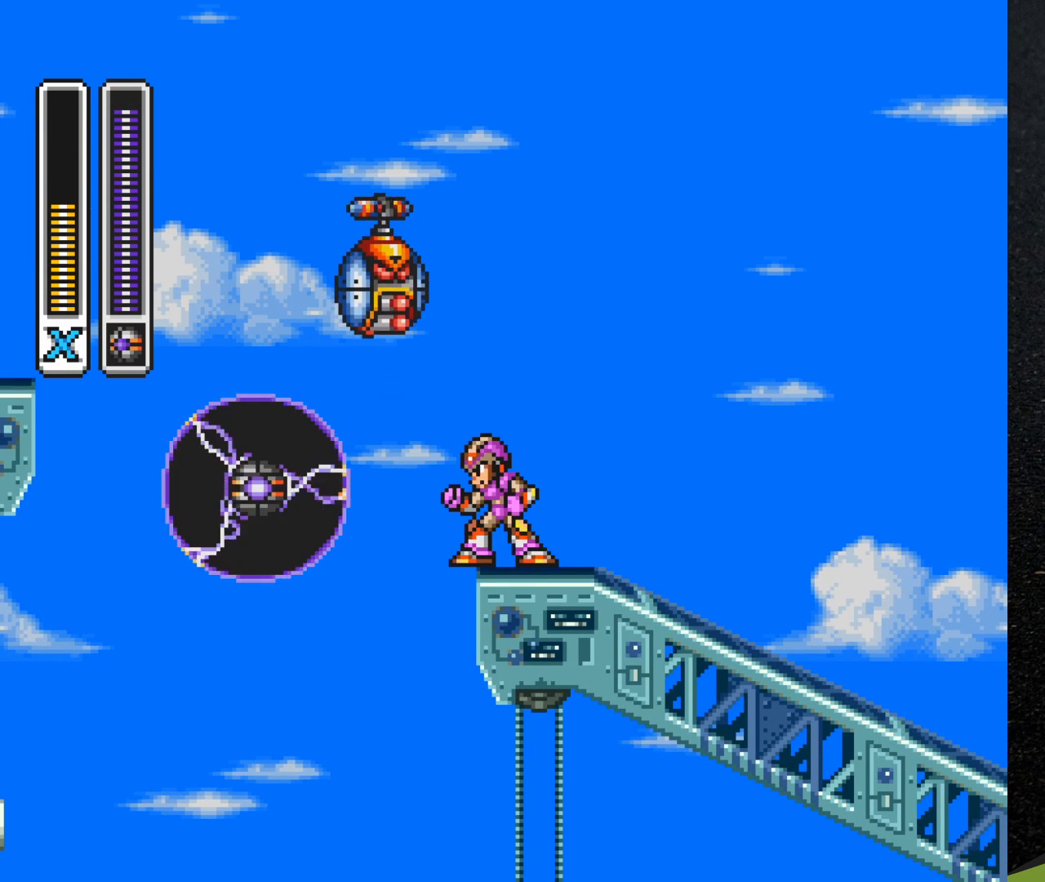
{"buttons": [], "events": []}
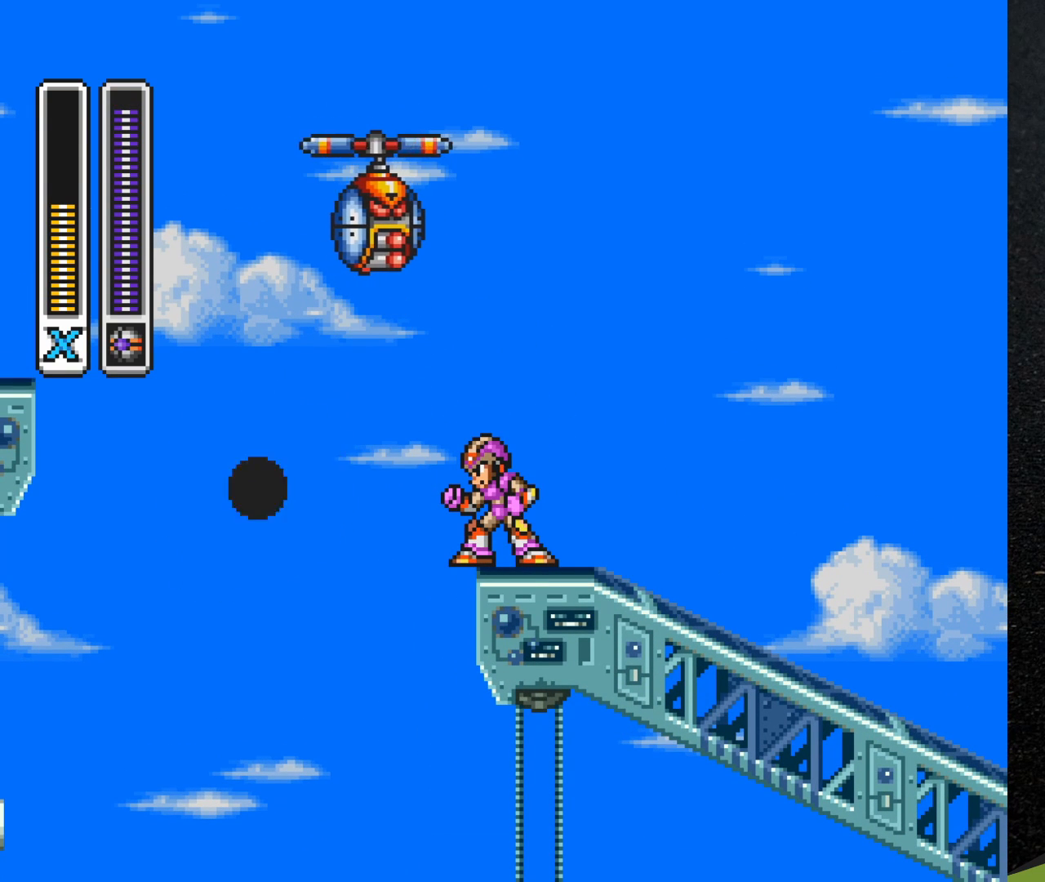
{"buttons": [], "events": []}
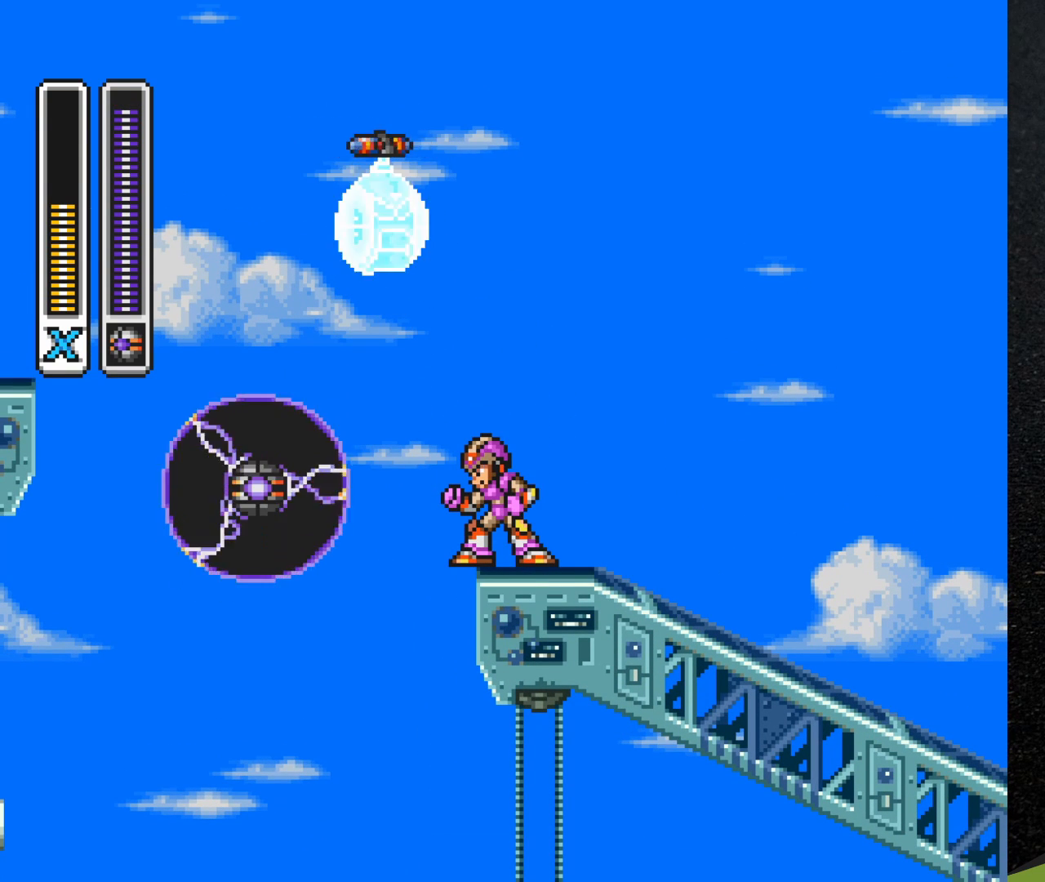
{"buttons": ["DPAD_LEFT"], "events": [[167, "DPAD_RIGHT", "down"], [417, "DPAD_RIGHT", "up"], [467, "DPAD_LEFT", "down"]]}
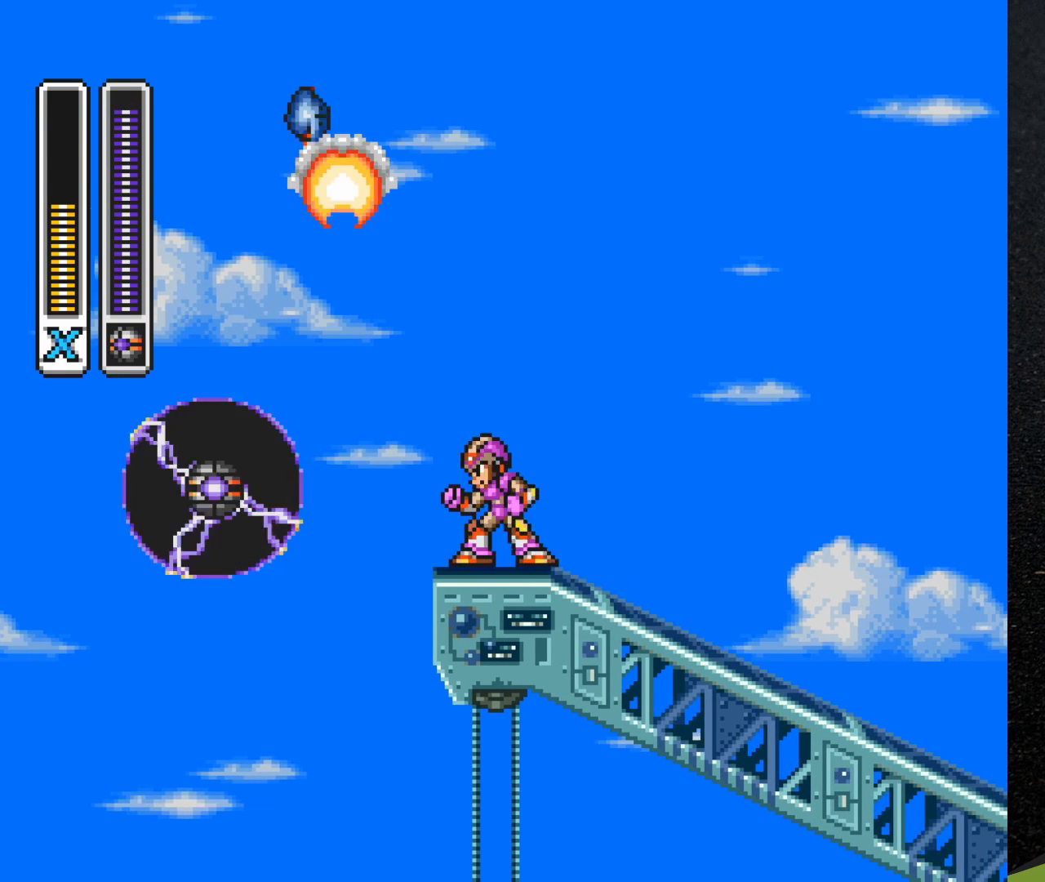
{"buttons": ["B", "R1", "DPAD_LEFT"], "events": [[17, "R1", "down"], [100, "B", "down"]]}
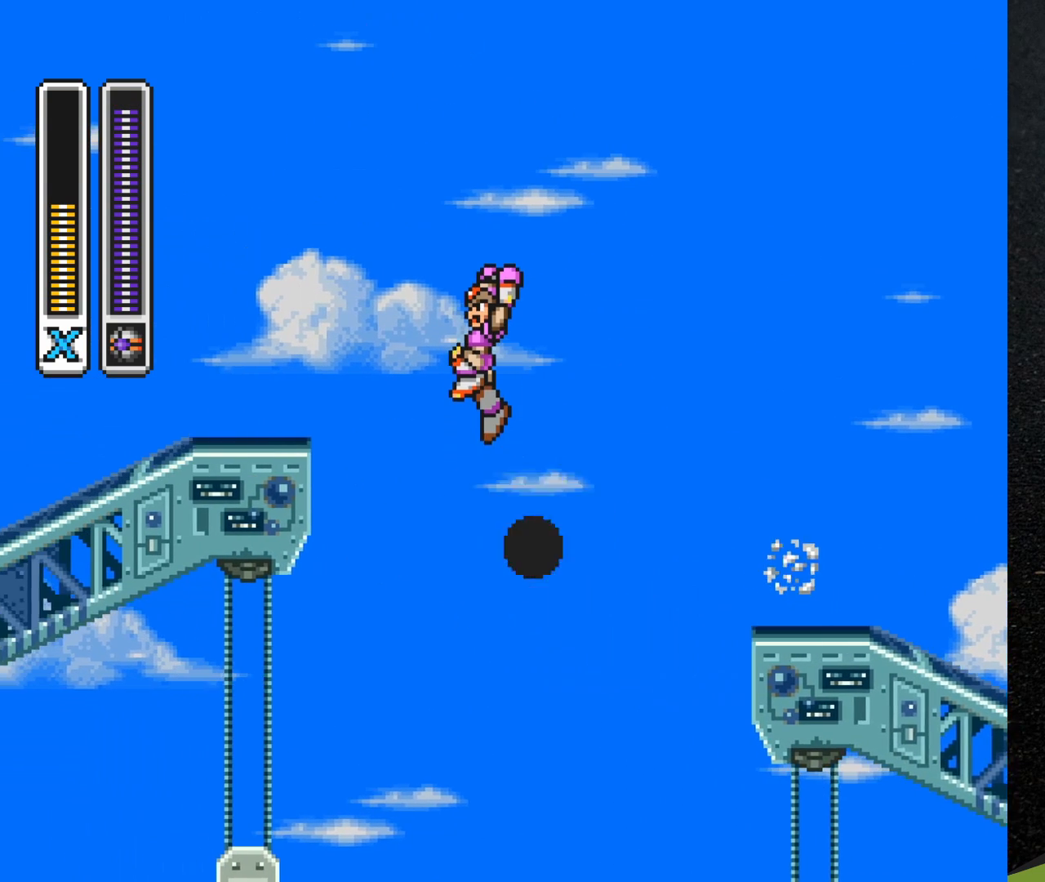
{"buttons": ["B", "DPAD_LEFT"], "events": [[250, "B", "up"], [267, "R1", "up"], [350, "B", "down"]]}
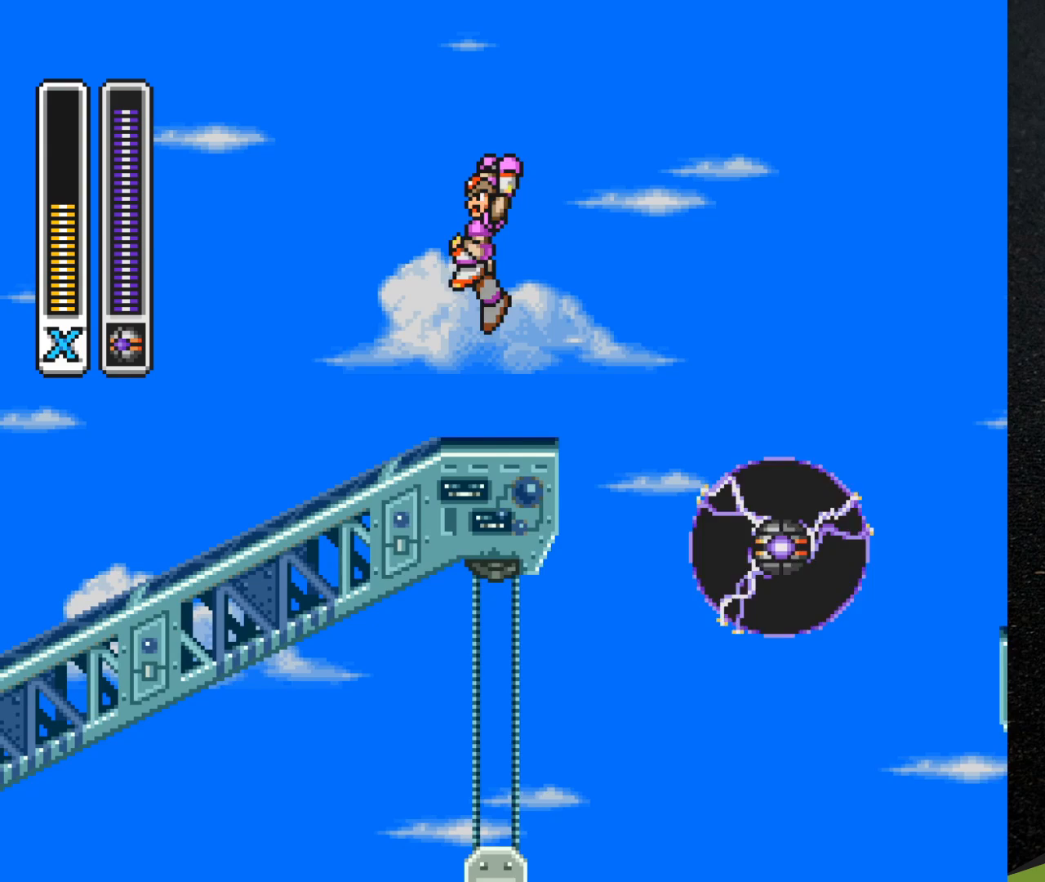
{"buttons": ["DPAD_LEFT"], "events": [[133, "B", "up"]]}
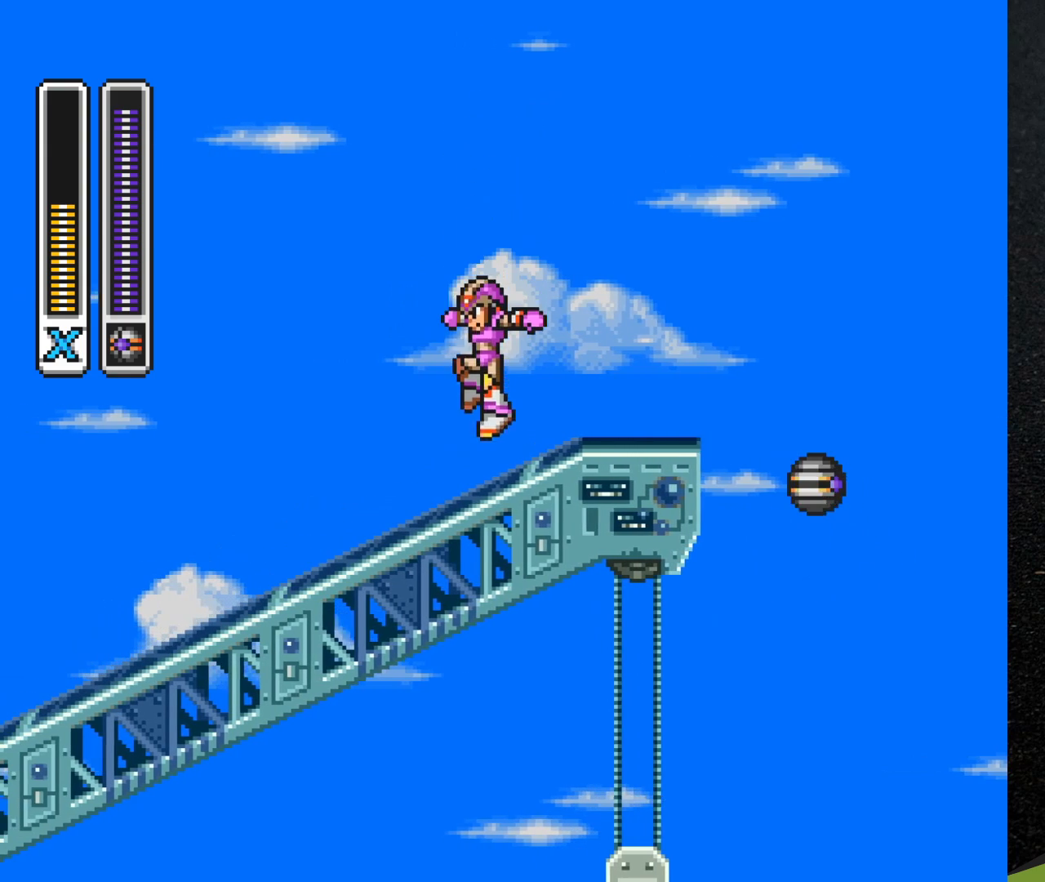
{"buttons": ["B", "R1", "DPAD_LEFT"], "events": [[200, "R1", "down"], [367, "B", "down"]]}
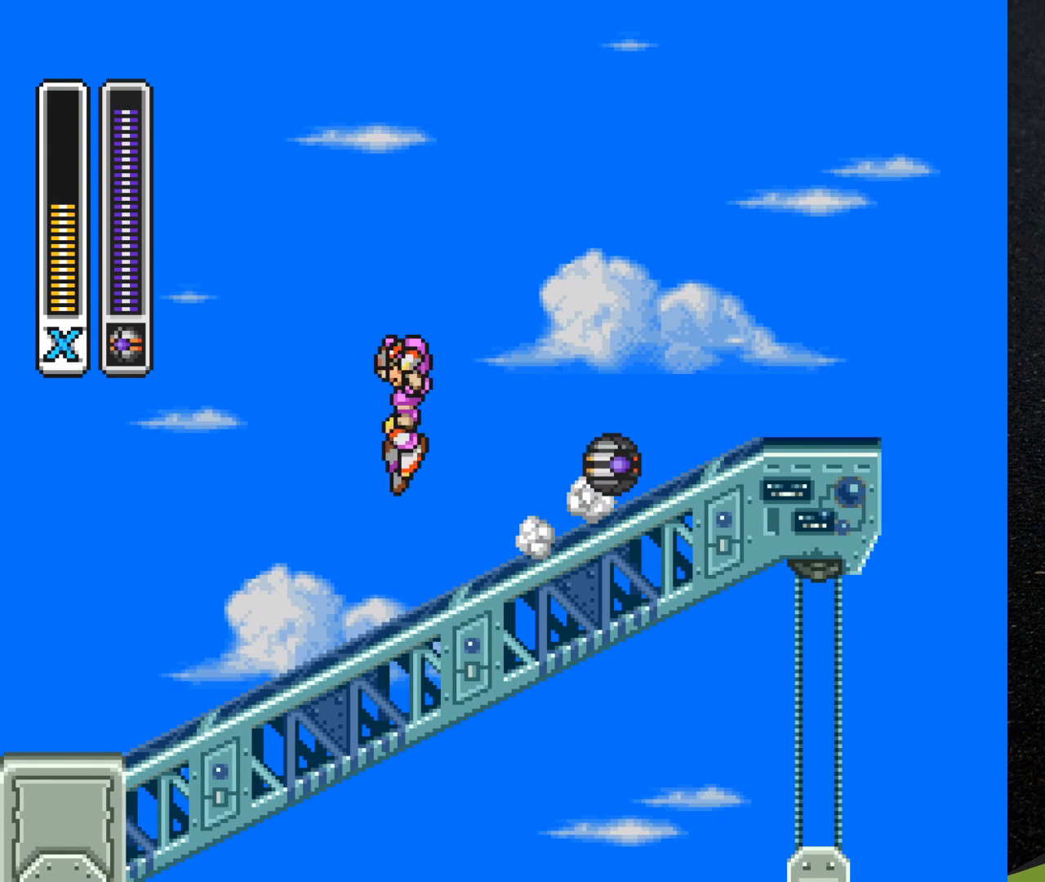
{"buttons": ["B", "R1", "DPAD_LEFT"], "events": []}
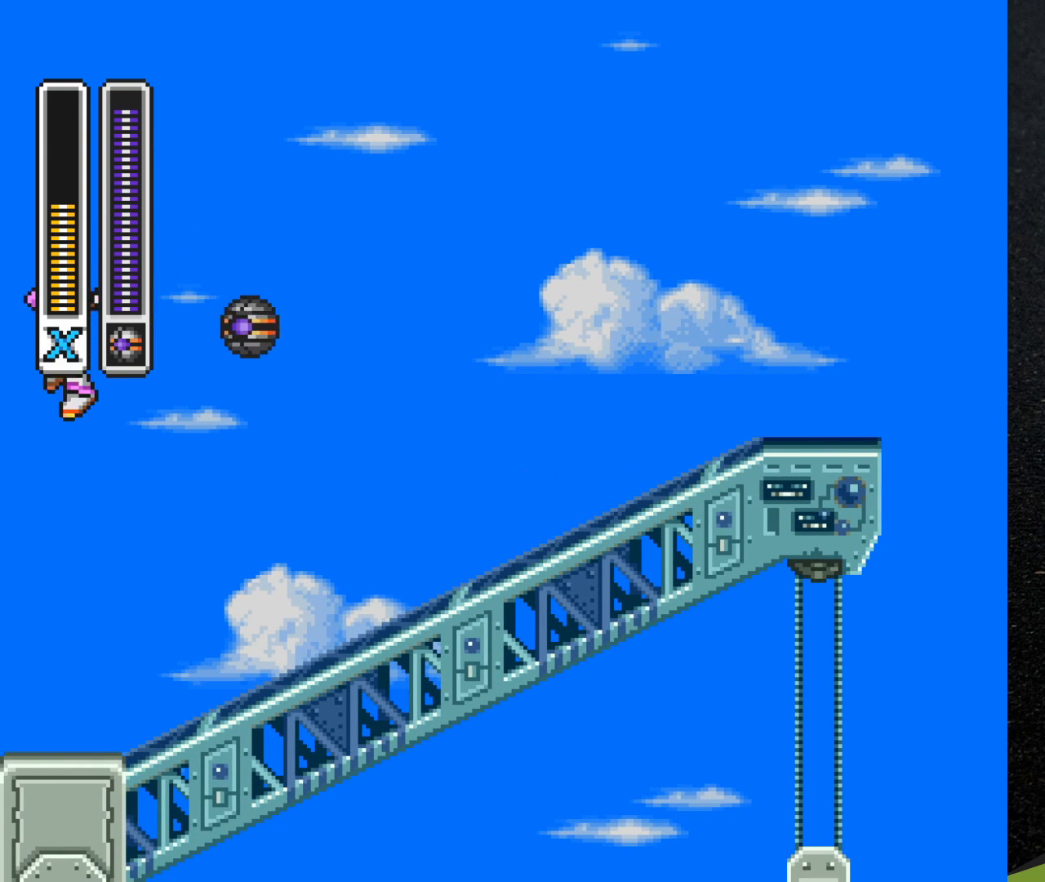
{"buttons": ["DPAD_RIGHT"], "events": [[350, "DPAD_LEFT", "up"], [383, "B", "up"], [383, "R1", "up"], [400, "DPAD_RIGHT", "down"]]}
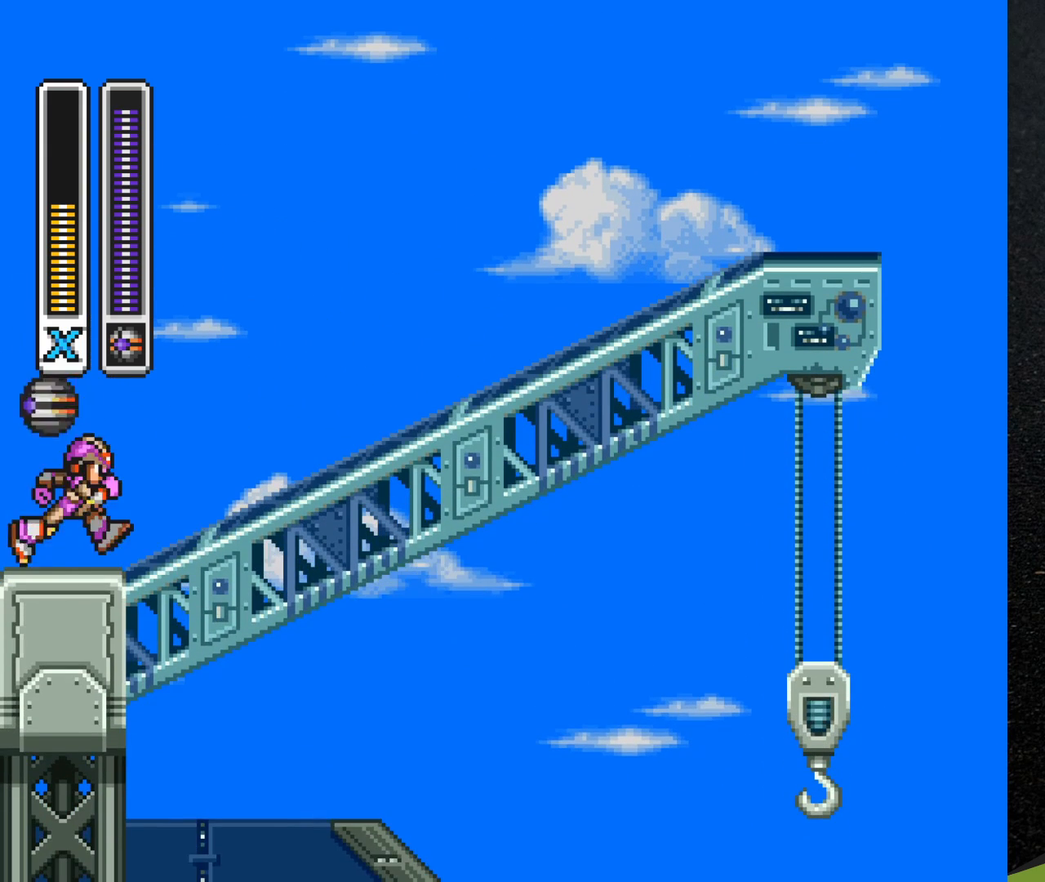
{"buttons": ["B", "R1", "DPAD_RIGHT"], "events": [[17, "R1", "down"], [117, "B", "down"]]}
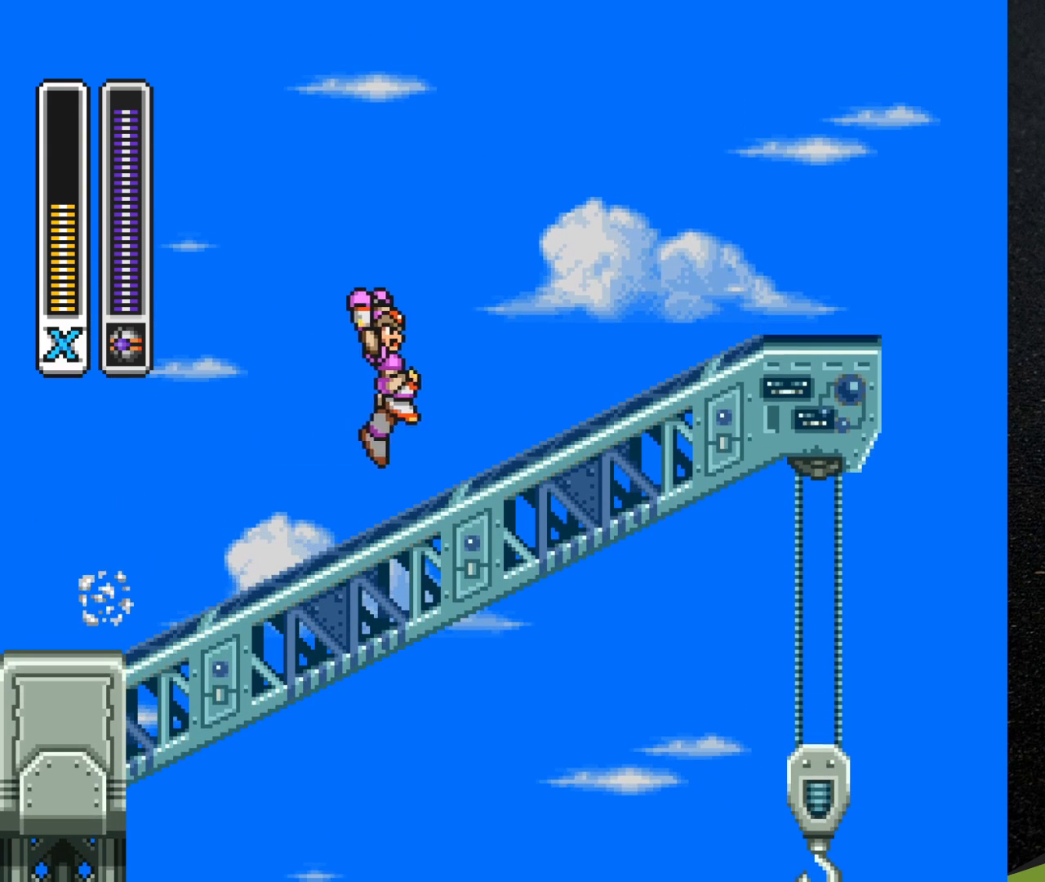
{"buttons": ["R1", "DPAD_RIGHT"], "events": [[217, "R1", "up"], [267, "B", "up"], [350, "R1", "down"]]}
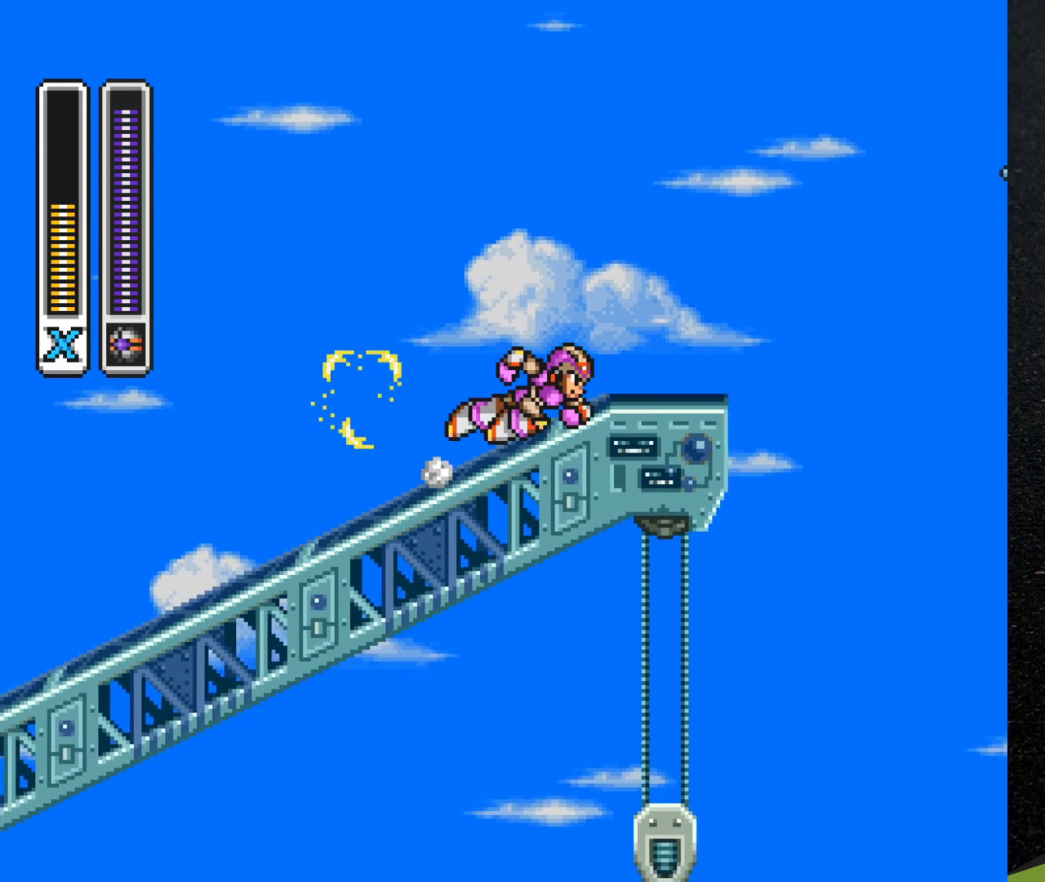
{"buttons": ["B", "R1", "DPAD_RIGHT"], "events": [[50, "B", "down"]]}
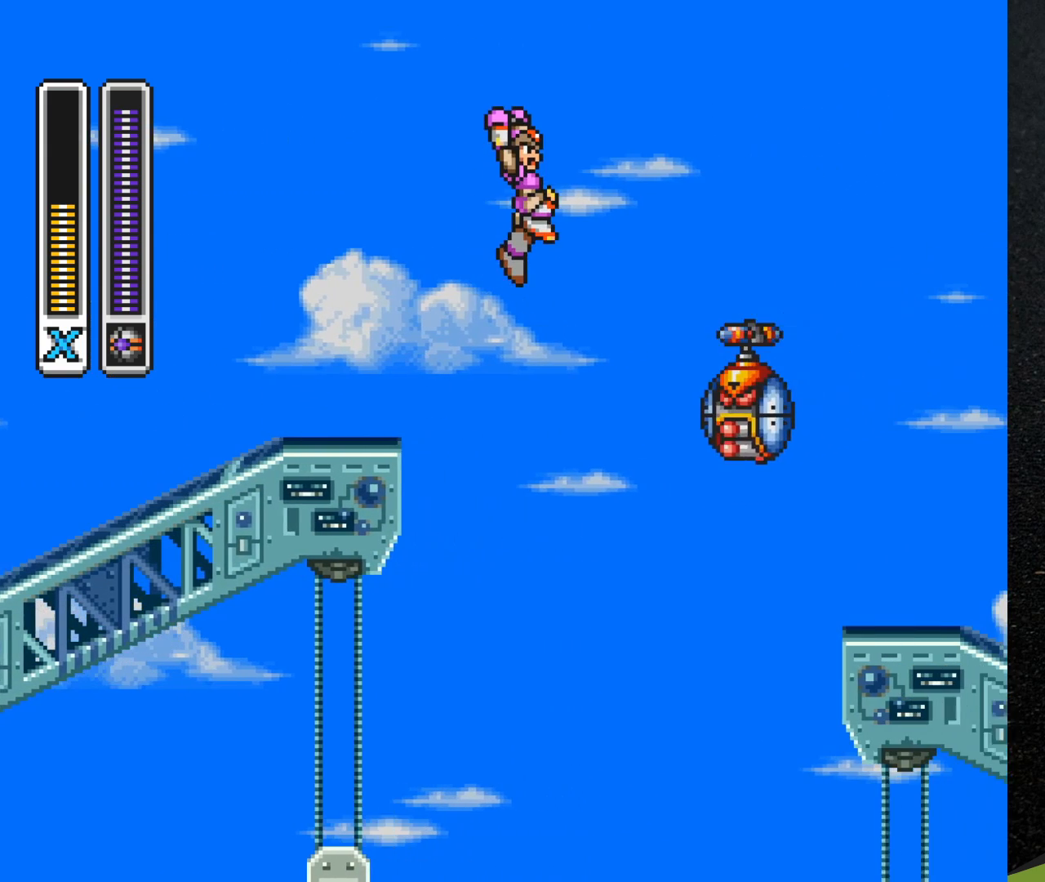
{"buttons": ["B", "R1", "DPAD_LEFT"], "events": [[17, "DPAD_RIGHT", "up"], [217, "DPAD_LEFT", "down"]]}
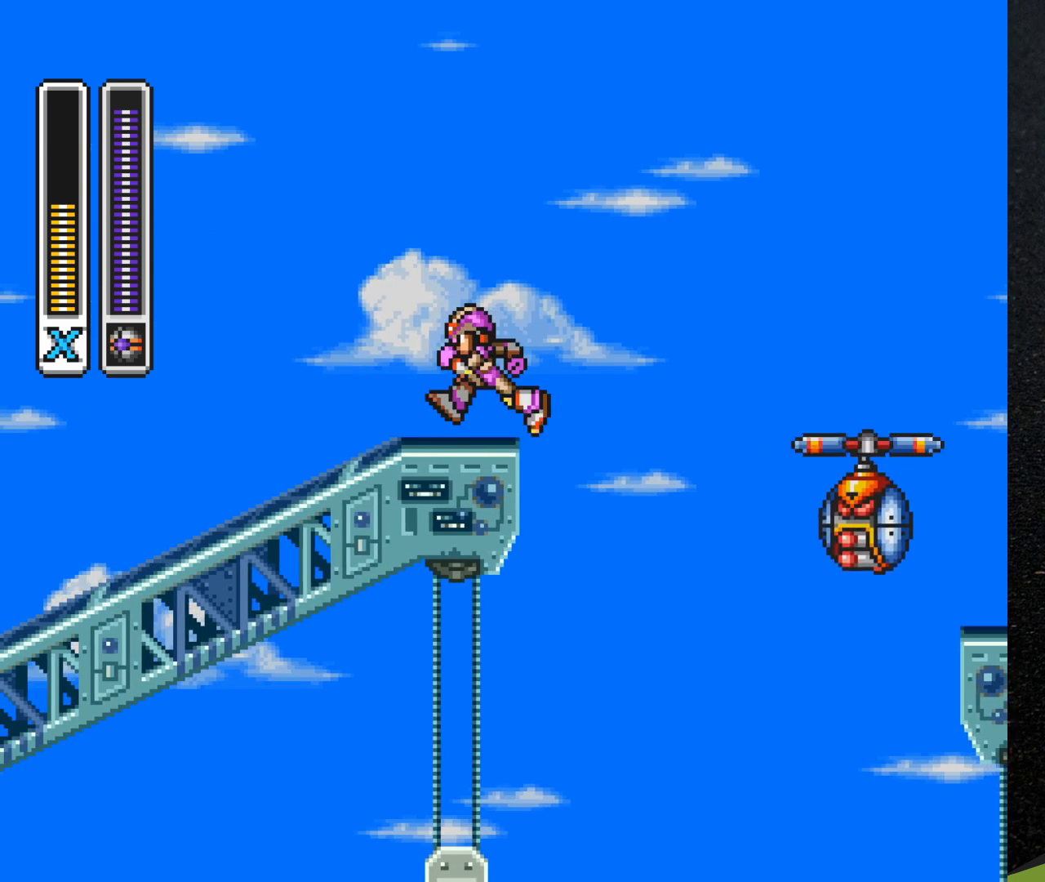
{"buttons": ["DPAD_RIGHT"], "events": [[50, "B", "up"], [67, "R1", "up"], [150, "DPAD_LEFT", "up"], [200, "DPAD_RIGHT", "down"]]}
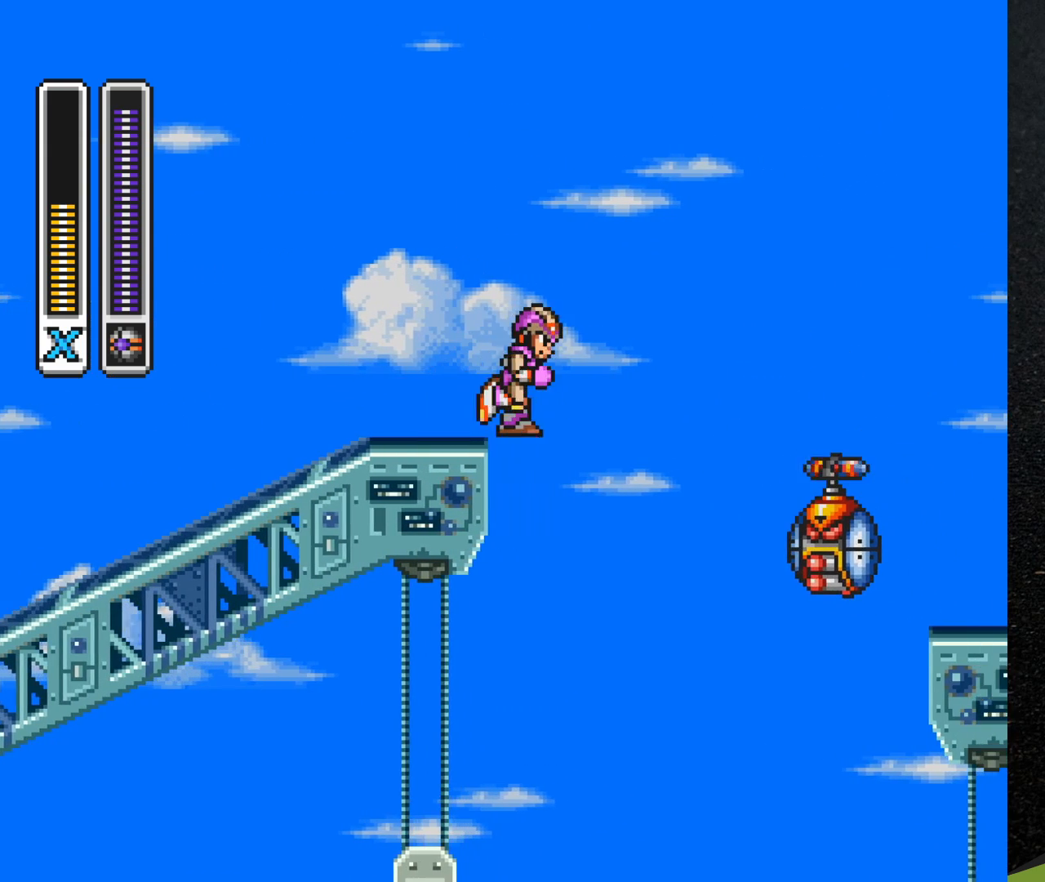
{"buttons": ["DPAD_LEFT"], "events": [[200, "DPAD_RIGHT", "up"], [417, "DPAD_LEFT", "down"]]}
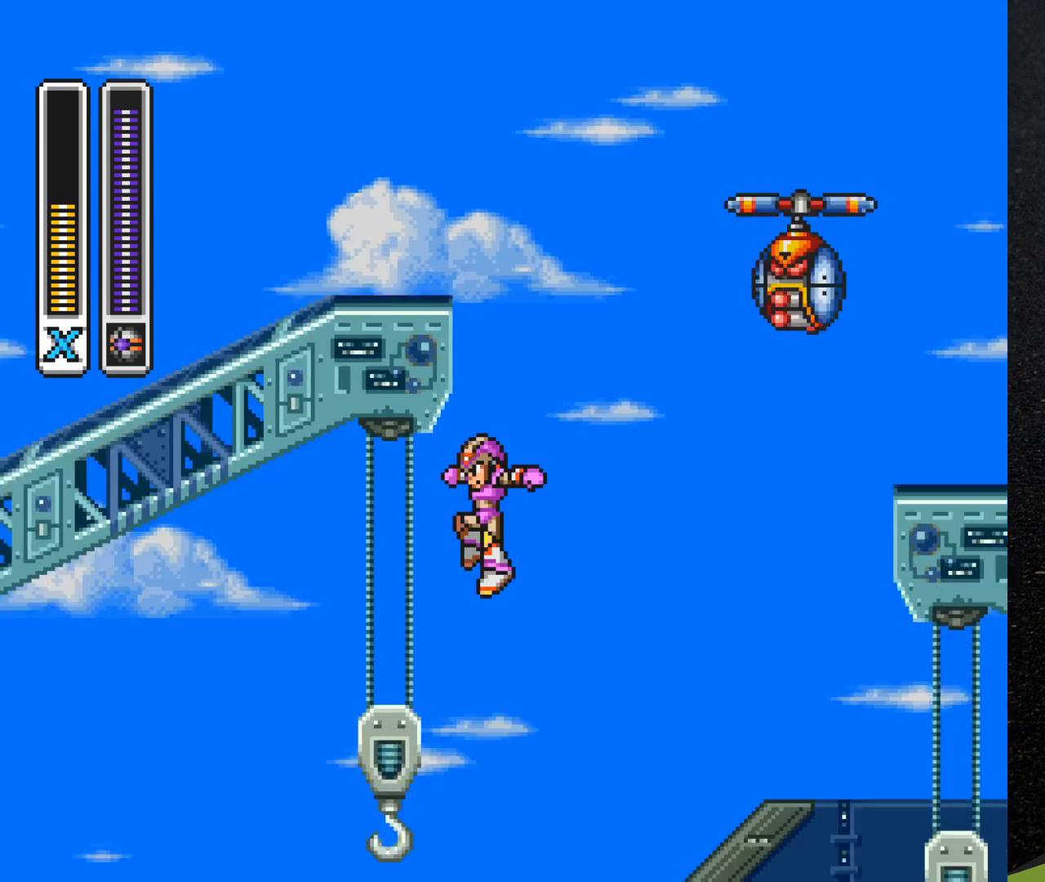
{"buttons": ["R1", "DPAD_LEFT"], "events": [[167, "R1", "down"]]}
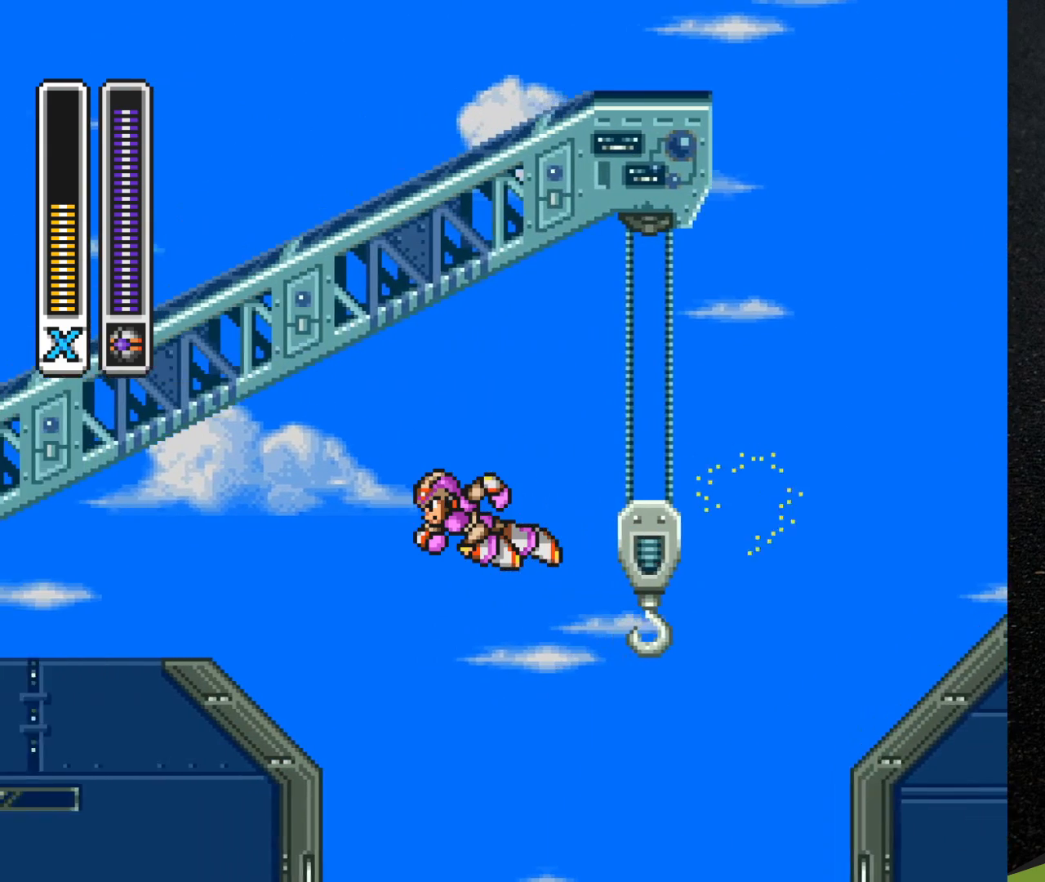
{"buttons": ["R1", "DPAD_LEFT"], "events": []}
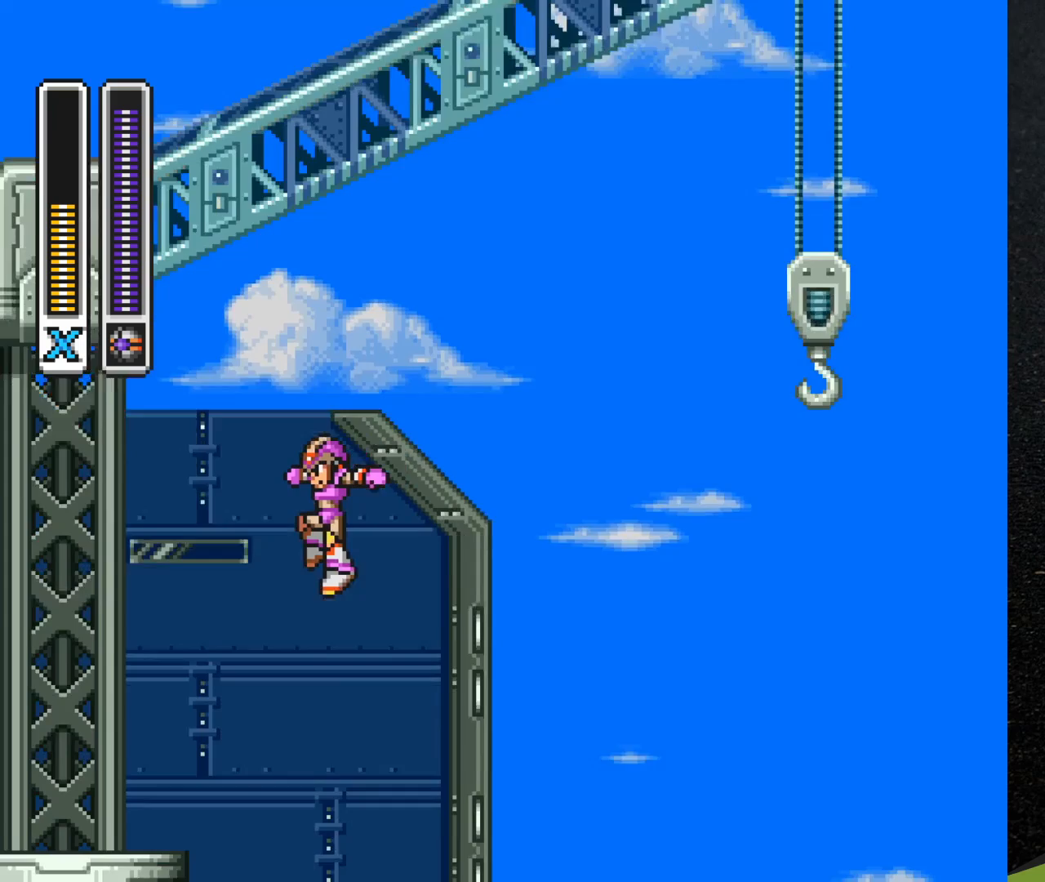
{"buttons": ["DPAD_RIGHT"], "events": [[50, "DPAD_LEFT", "up"], [450, "R1", "up"], [467, "DPAD_RIGHT", "down"]]}
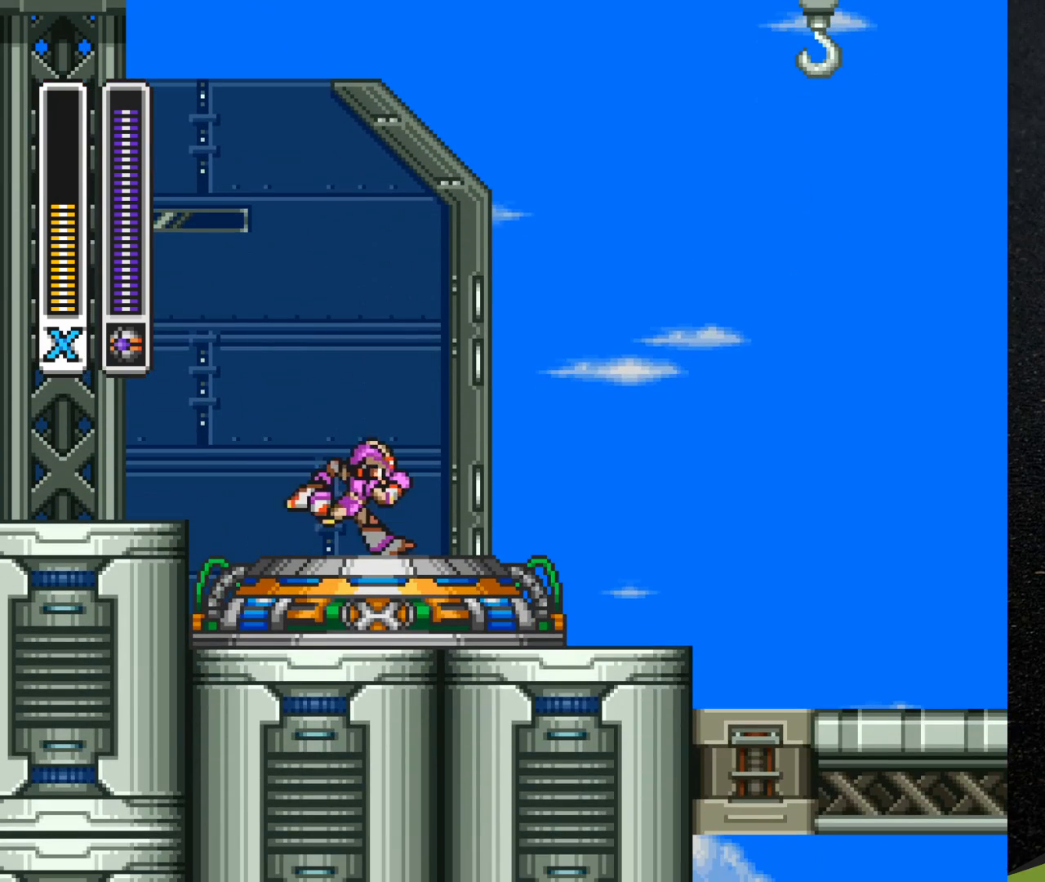
{"buttons": [], "events": [[433, "DPAD_RIGHT", "up"]]}
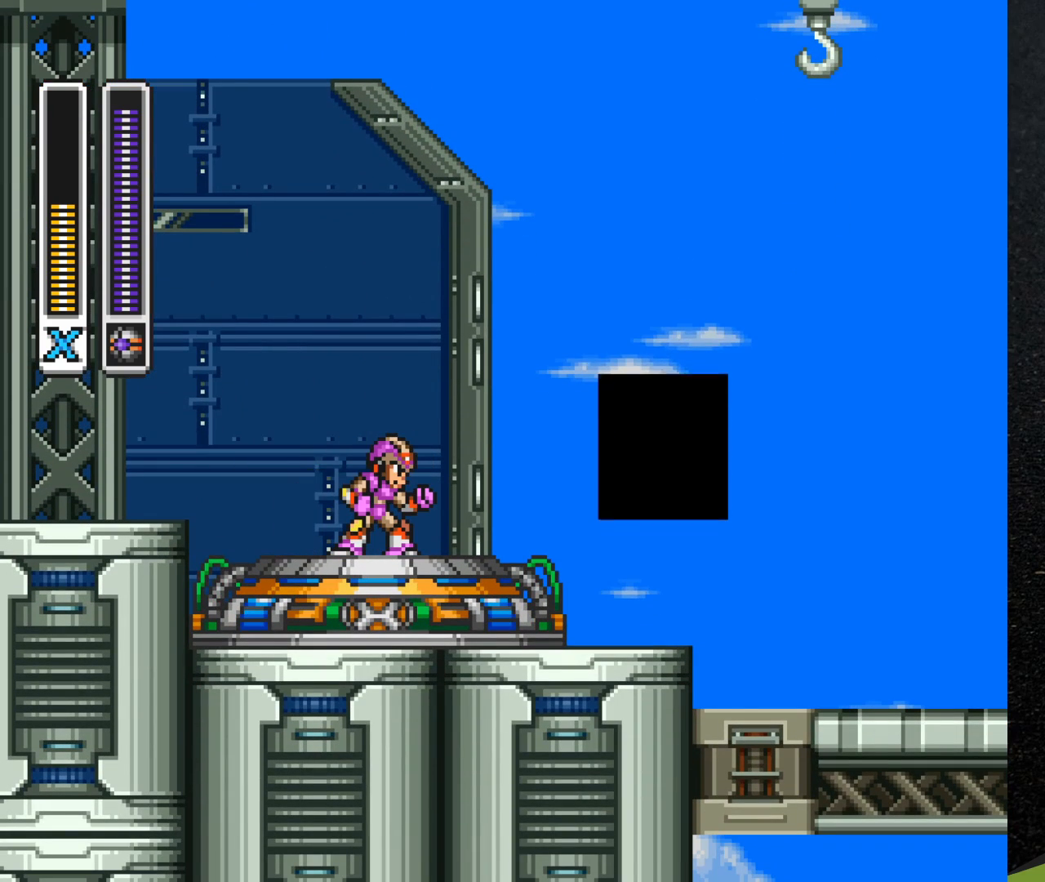
{"buttons": [], "events": []}
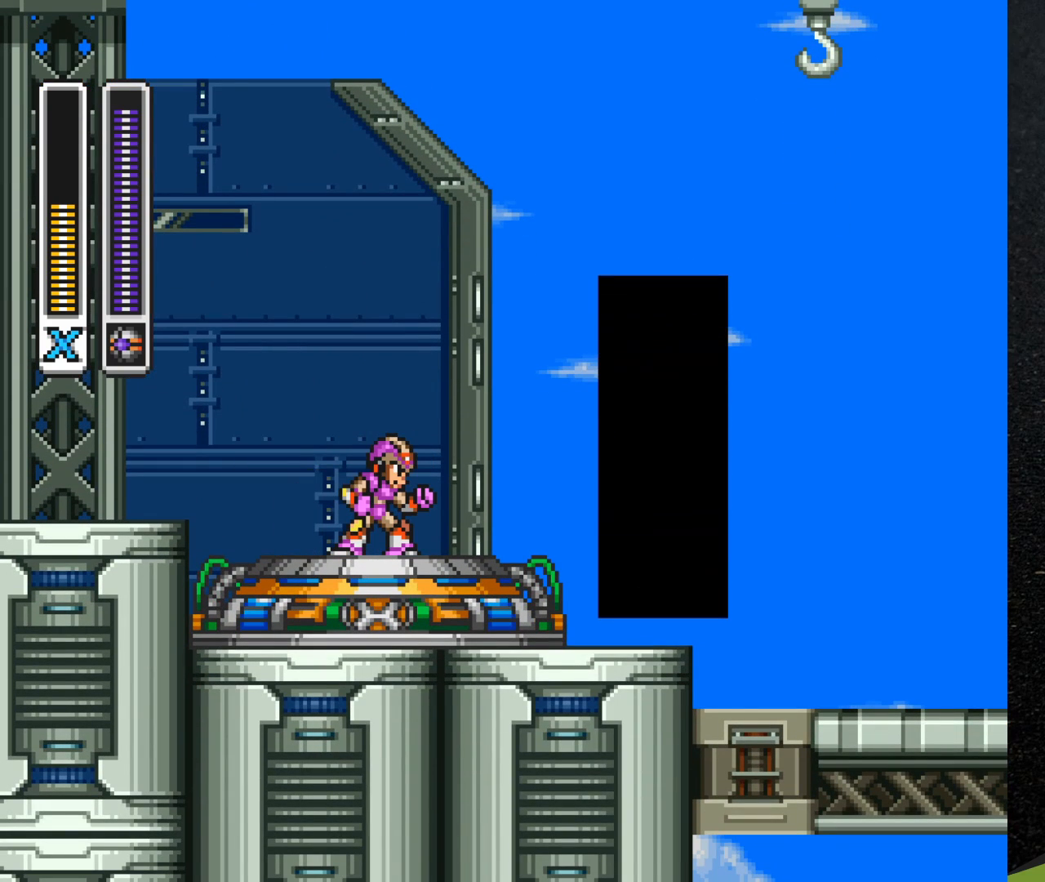
{"buttons": [], "events": []}
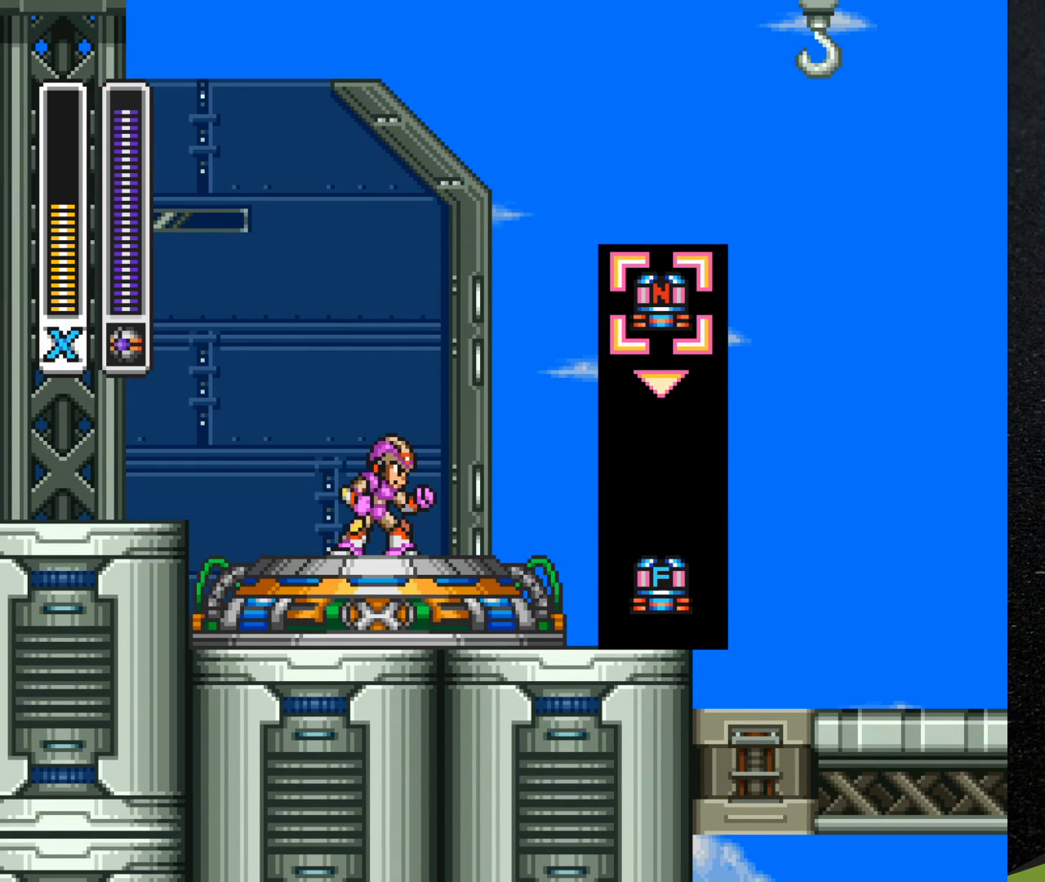
{"buttons": [], "events": [[317, "Y", "down"], [417, "Y", "up"]]}
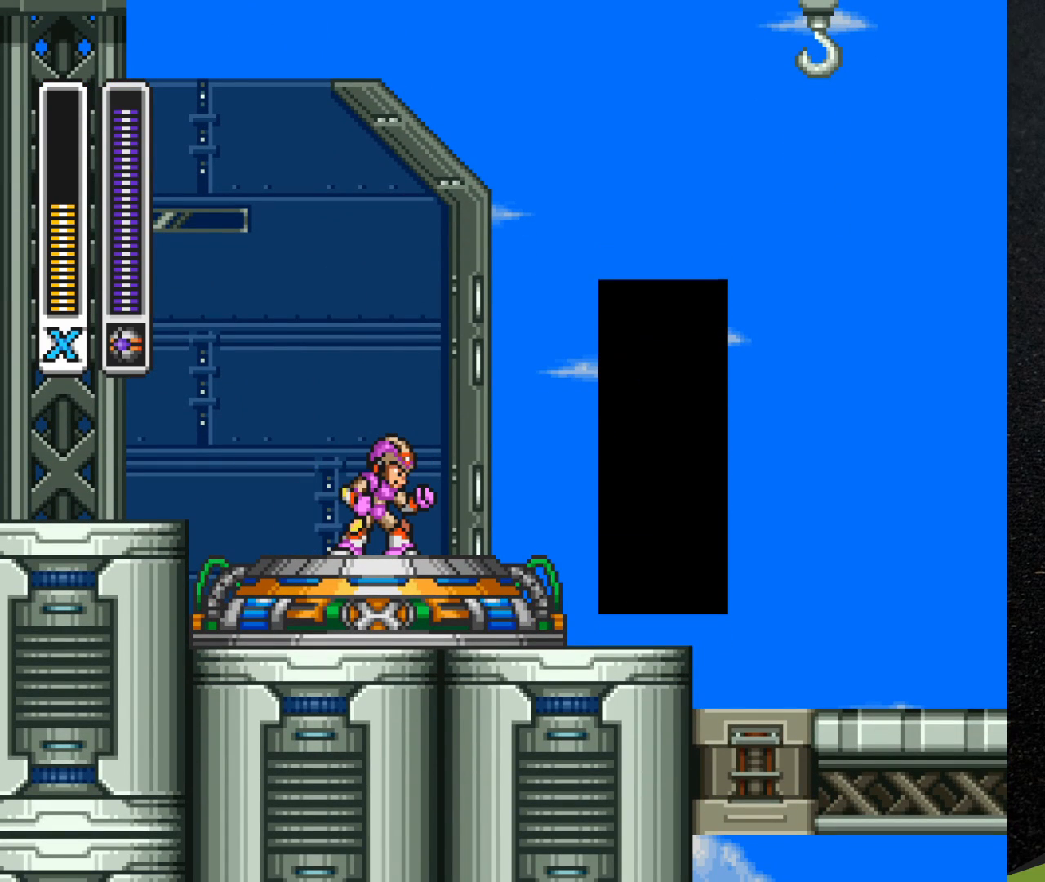
{"buttons": [], "events": []}
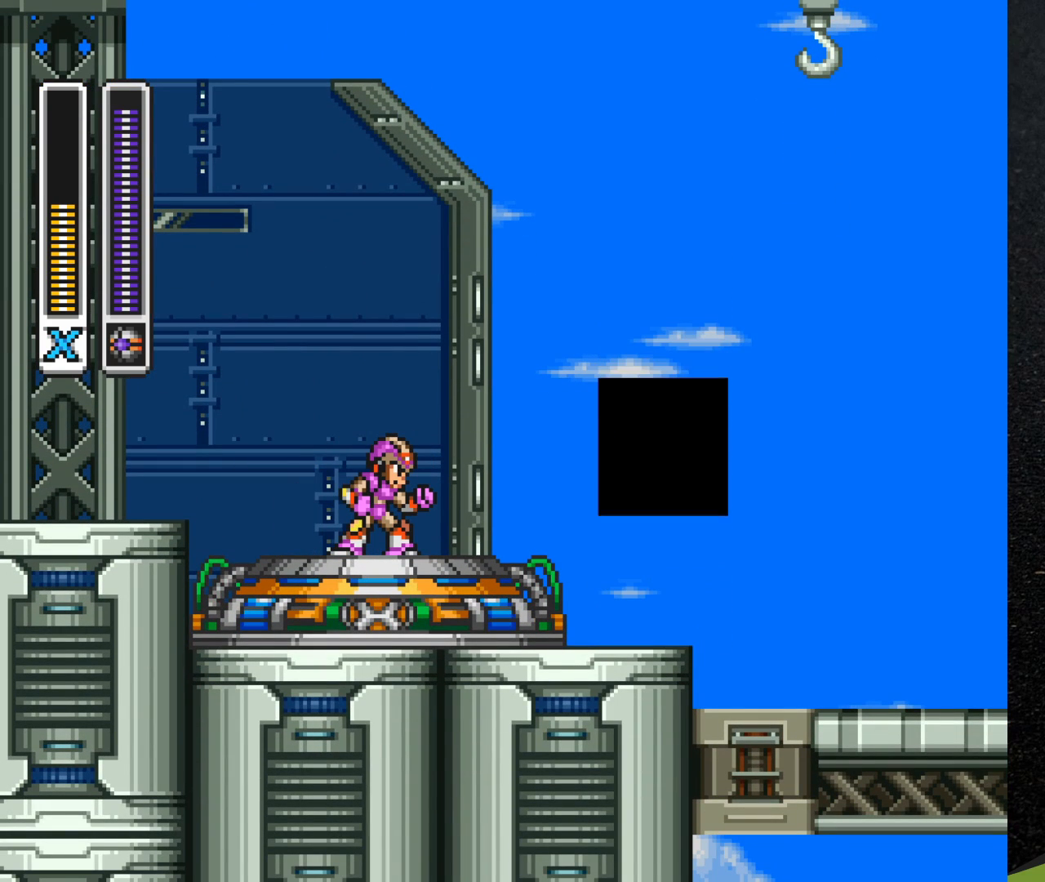
{"buttons": ["DPAD_RIGHT"], "events": [[367, "DPAD_RIGHT", "down"]]}
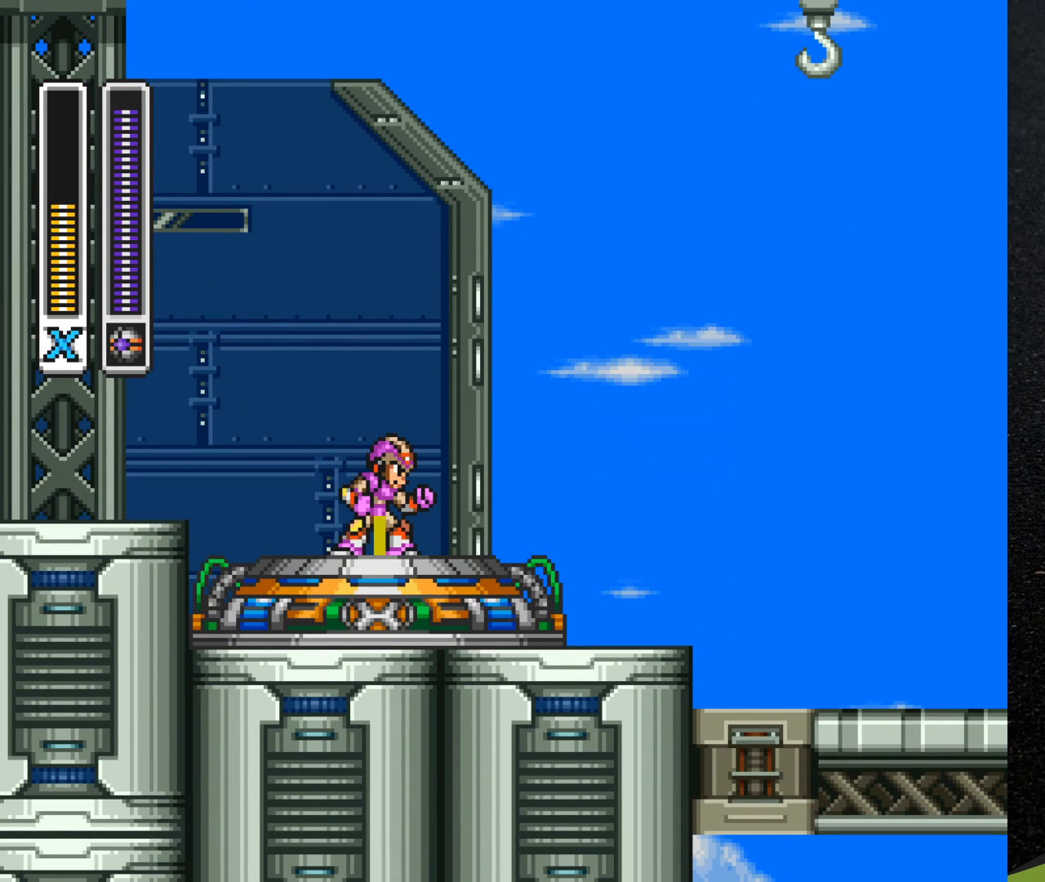
{"buttons": [], "events": [[317, "DPAD_RIGHT", "up"]]}
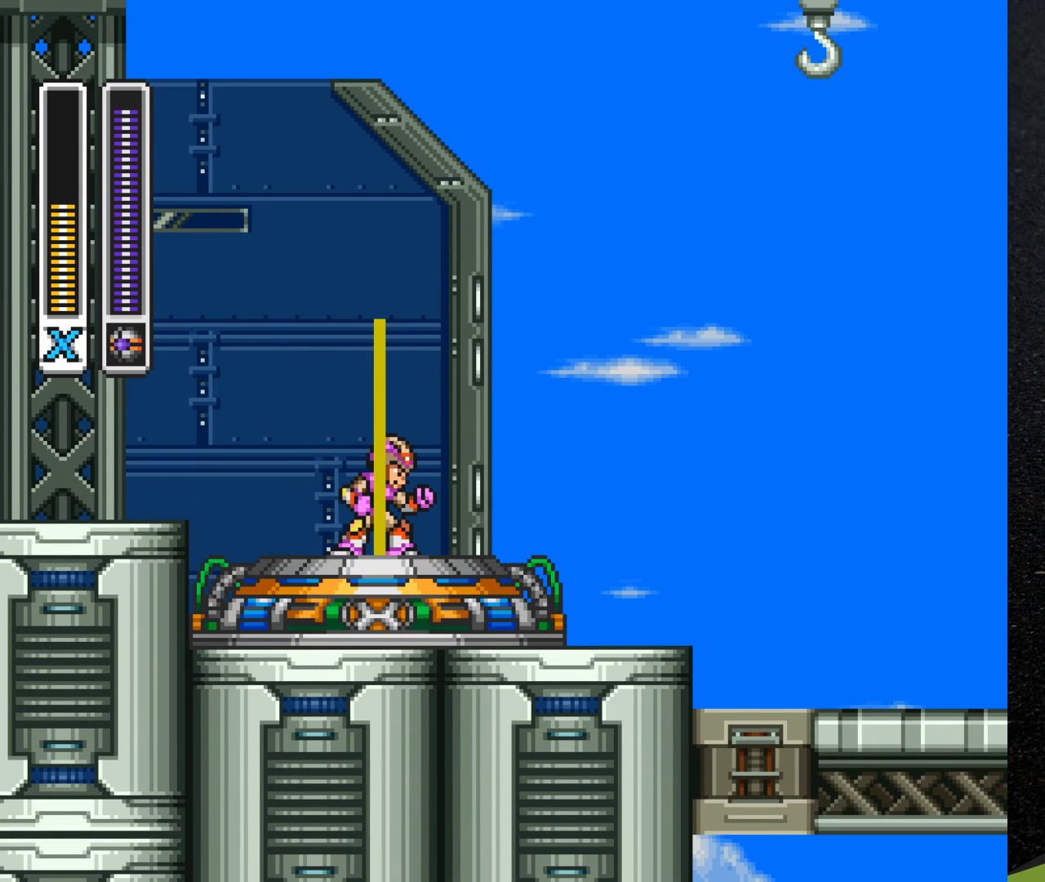
{"buttons": [], "events": []}
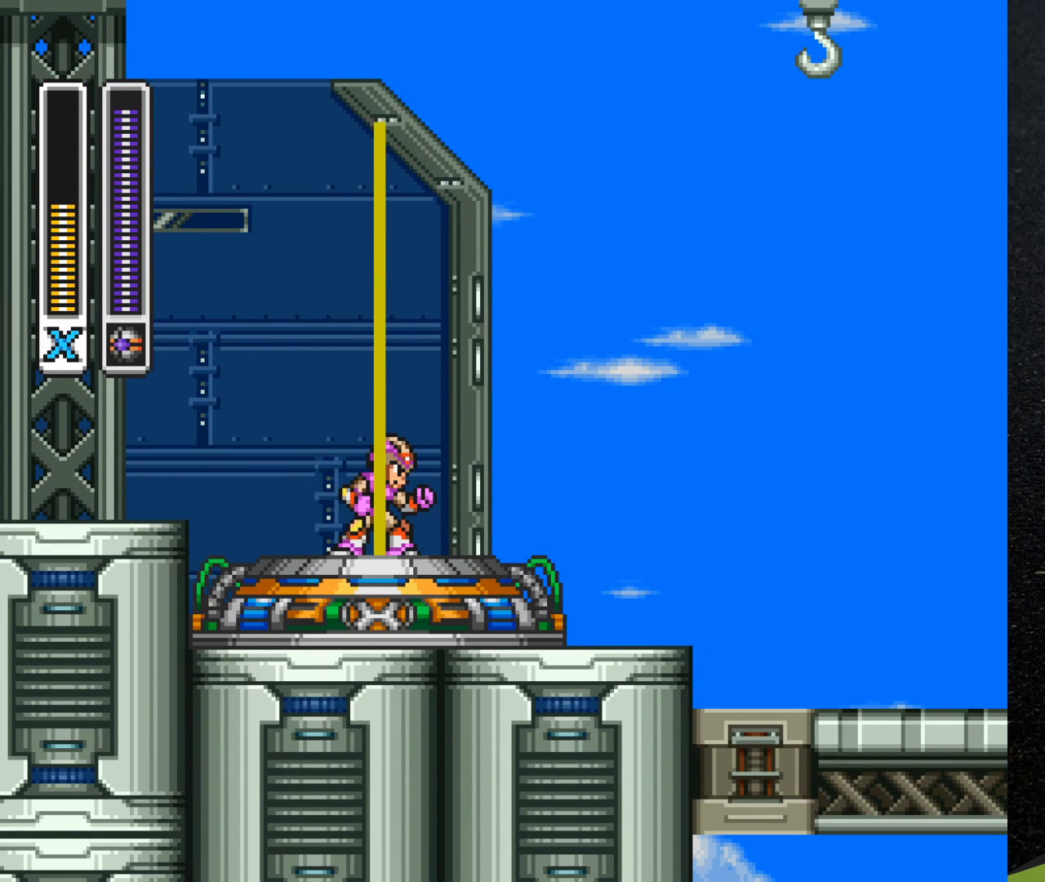
{"buttons": [], "events": []}
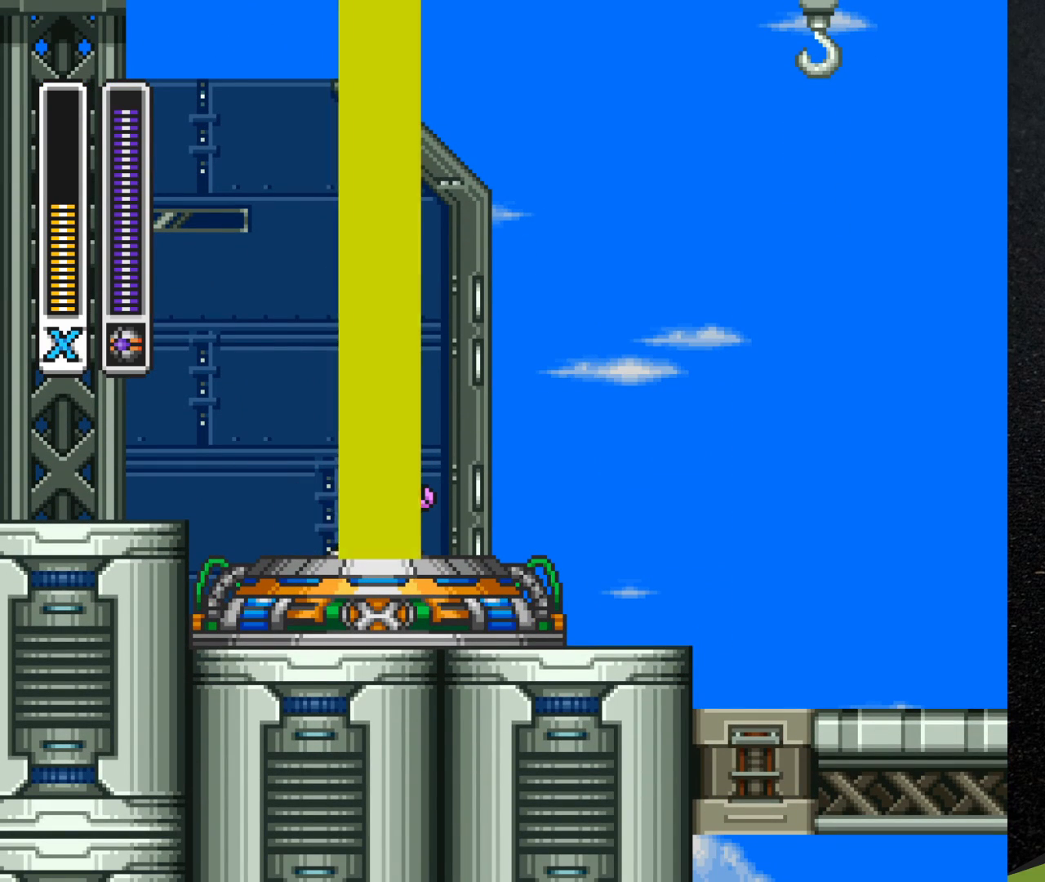
{"buttons": [], "events": []}
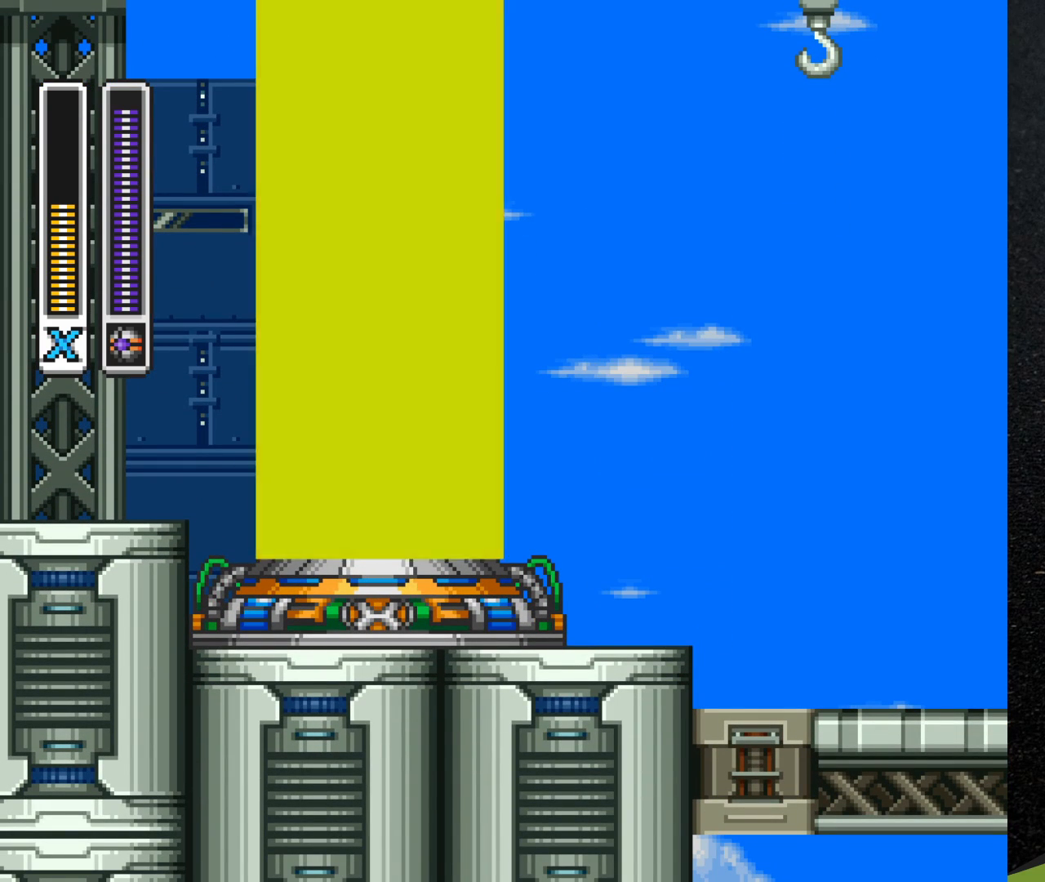
{"buttons": [], "events": []}